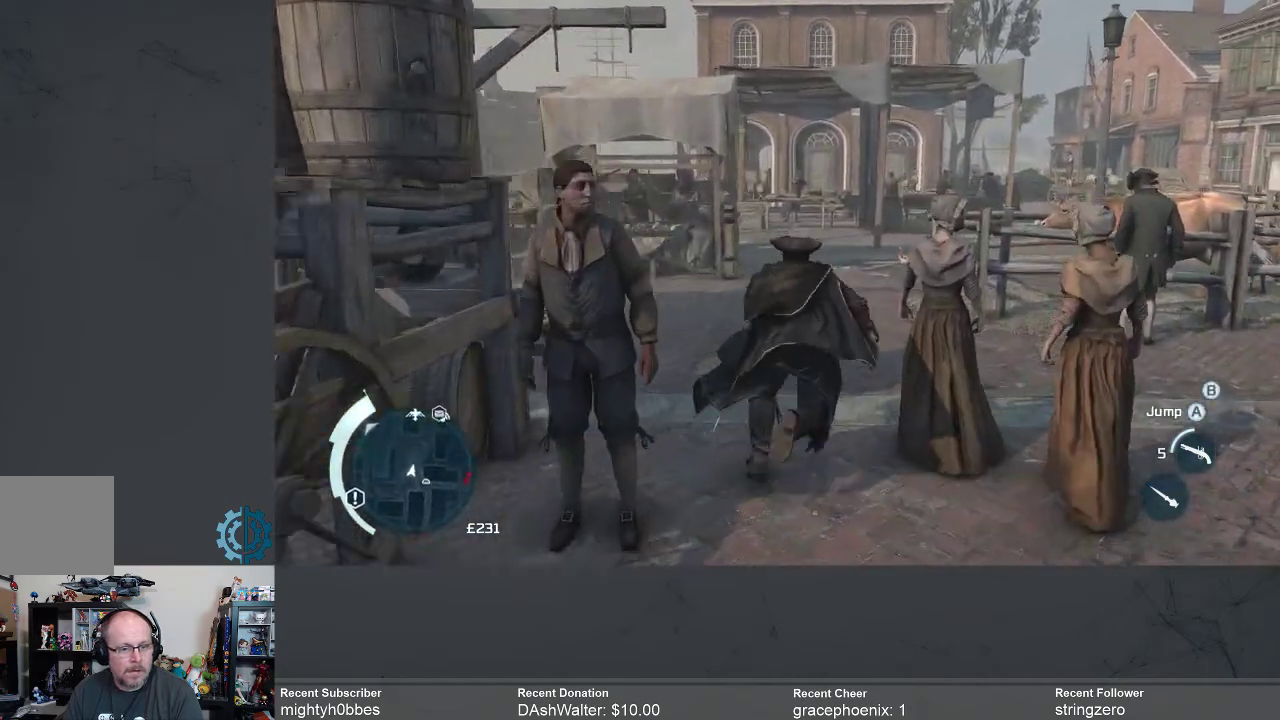
Gameplay with a controller (Xbox layout); each line is a JSON object with the inputs held at the frame after it. "events" lists button and stick changes between this image and that frame as [ms after this image, input, new state], when the widget could be followed in between.
{"buttons": ["R2"], "left_stick": "up", "right_stick": "center", "events": []}
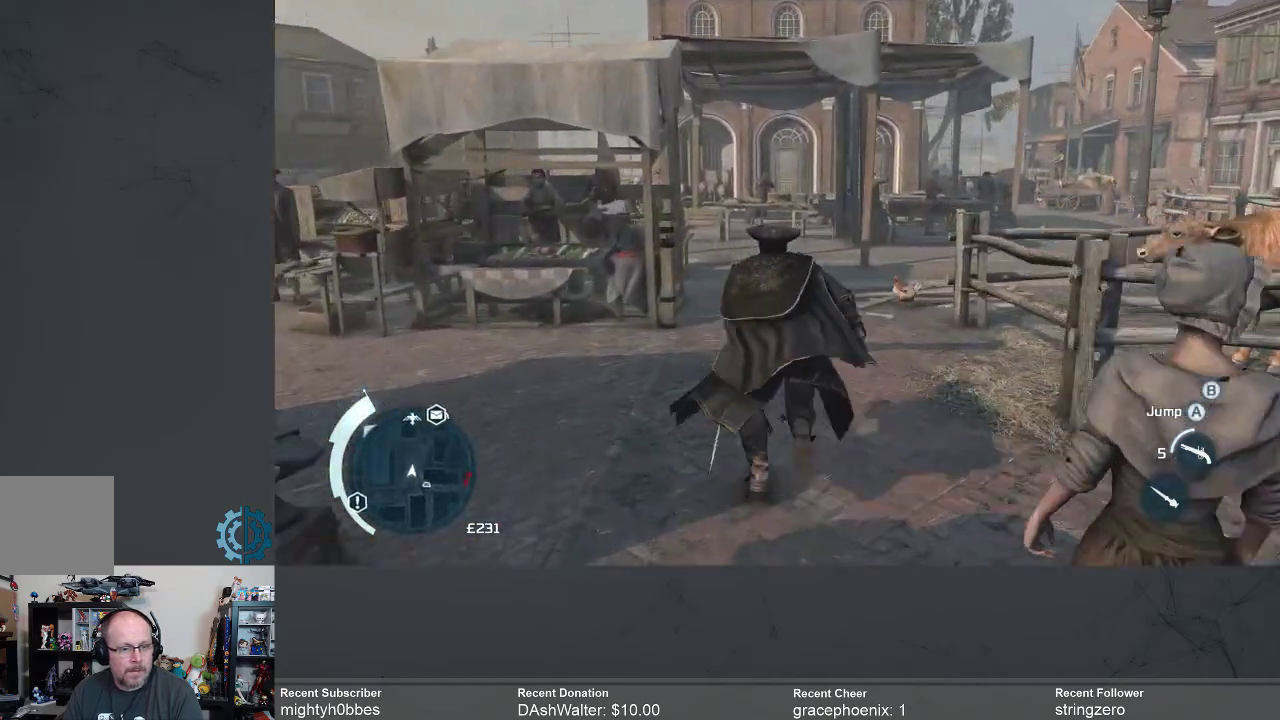
{"buttons": [], "left_stick": "up", "right_stick": "center", "events": [[267, "R2", "up"]]}
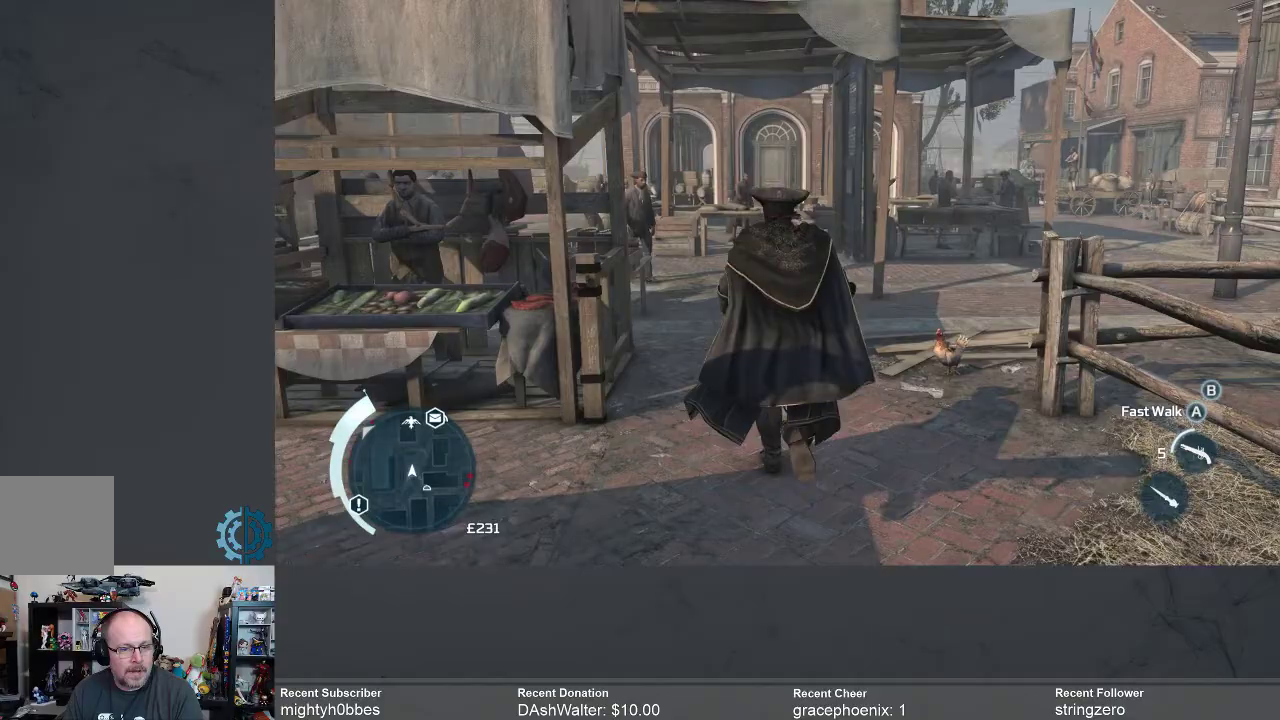
{"buttons": ["R2"], "left_stick": "up", "right_stick": "center", "events": [[467, "R2", "down"]]}
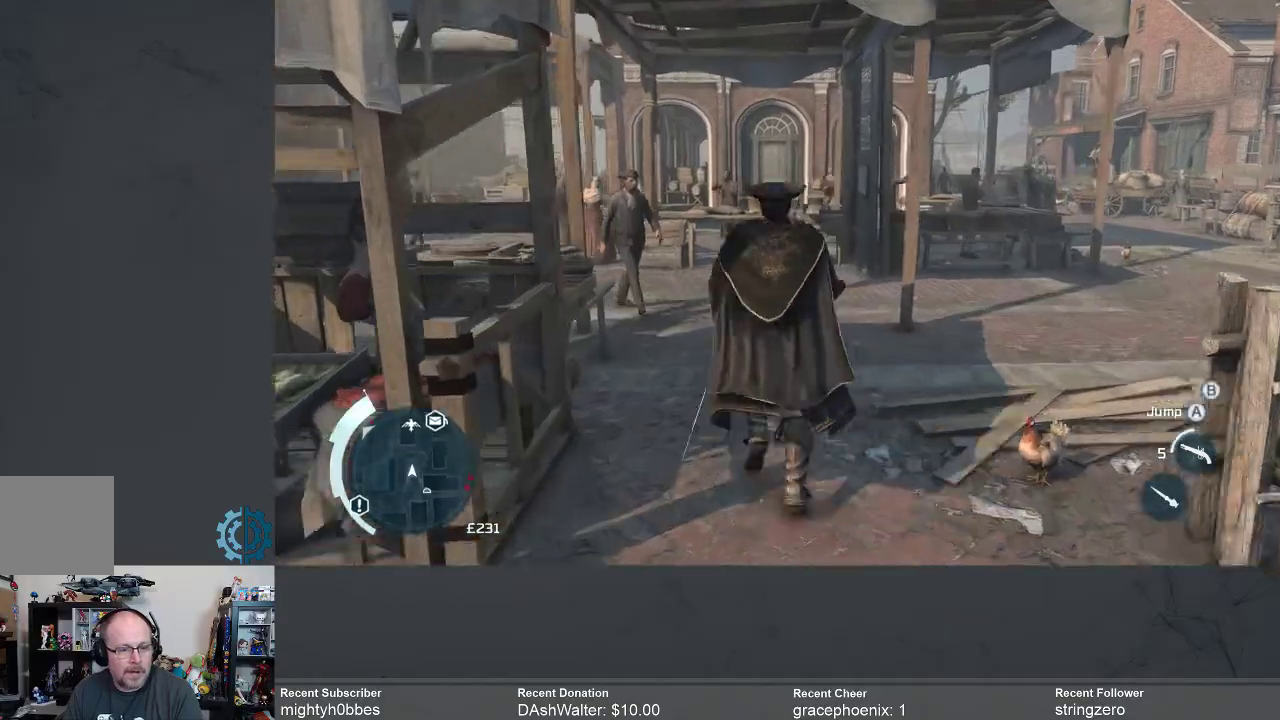
{"buttons": ["R2"], "left_stick": "up", "right_stick": "center", "events": []}
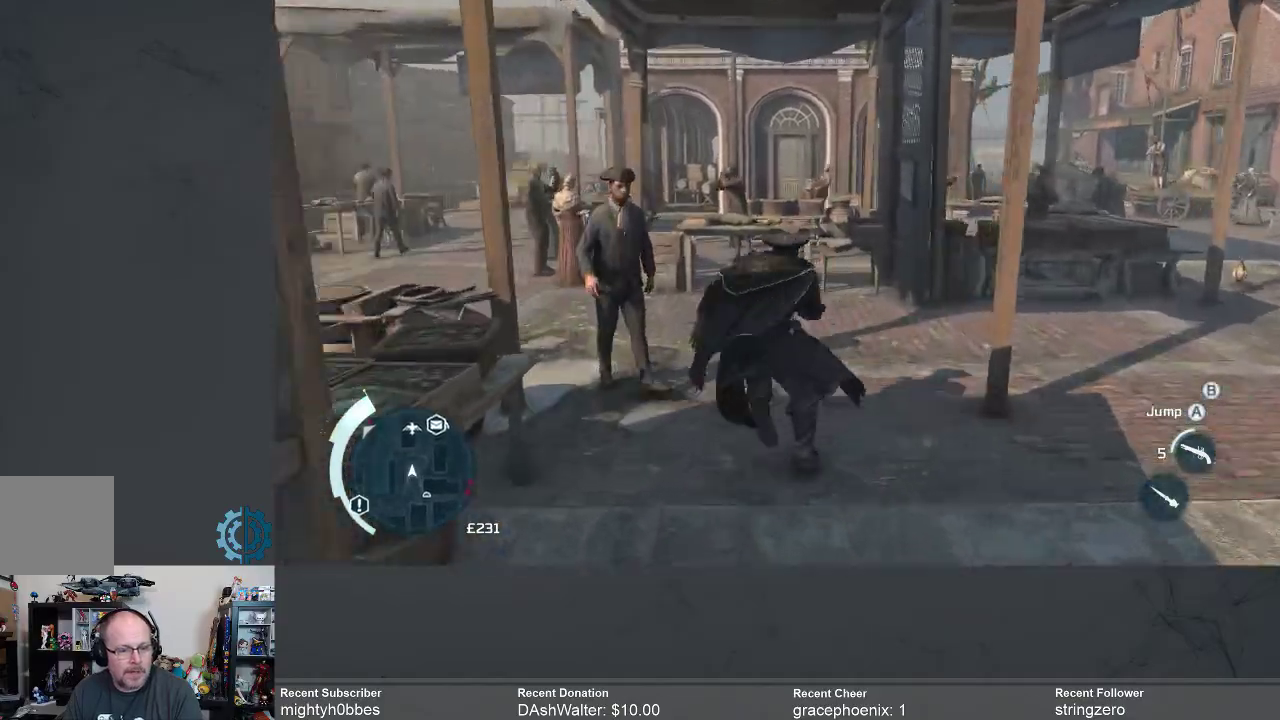
{"buttons": [], "left_stick": "up-left", "right_stick": "center", "events": [[200, "R2", "up"], [400, "left_stick", "up-left"]]}
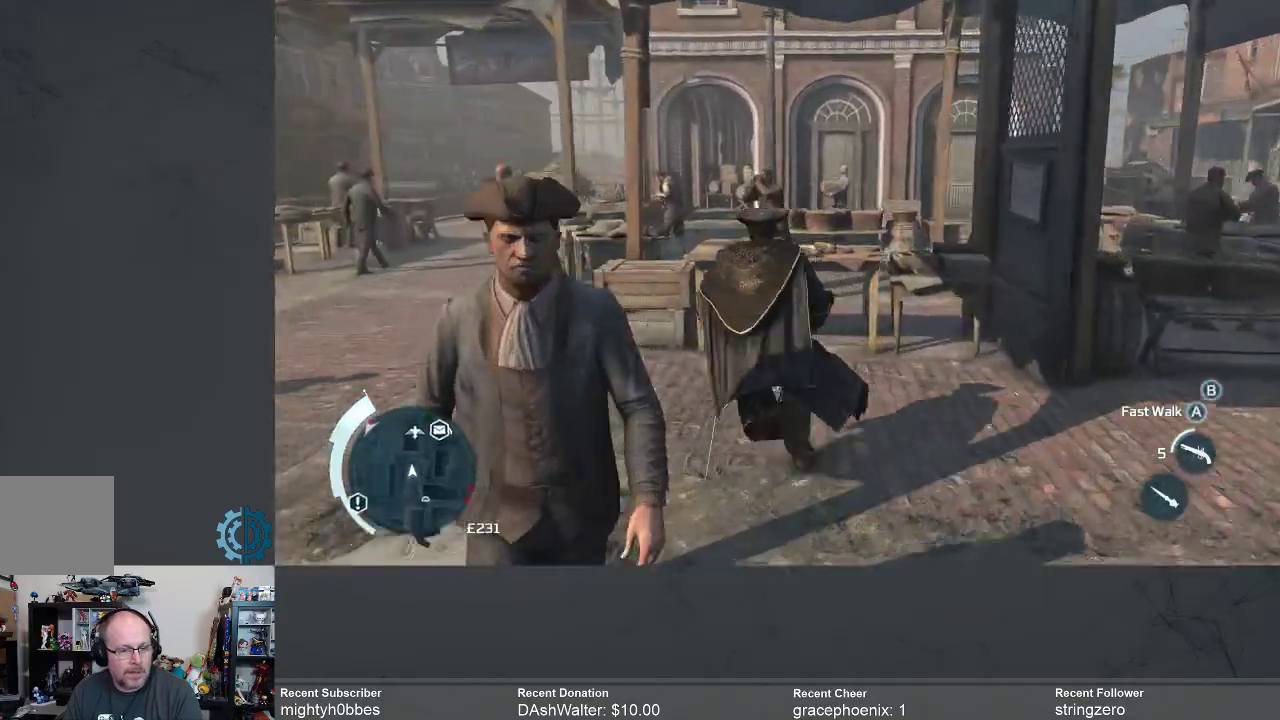
{"buttons": [], "left_stick": "up-left", "right_stick": "center", "events": [[233, "right_stick", "up-right"], [400, "right_stick", "center"]]}
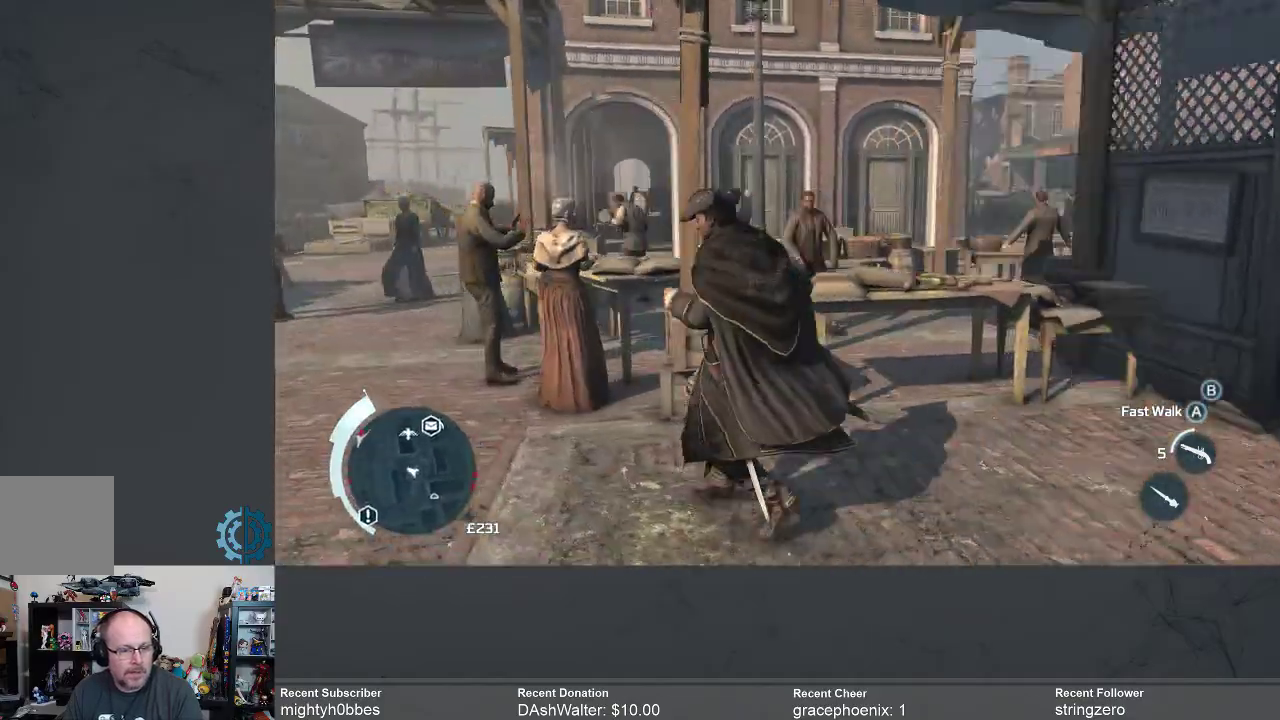
{"buttons": [], "left_stick": "up-left", "right_stick": "center", "events": []}
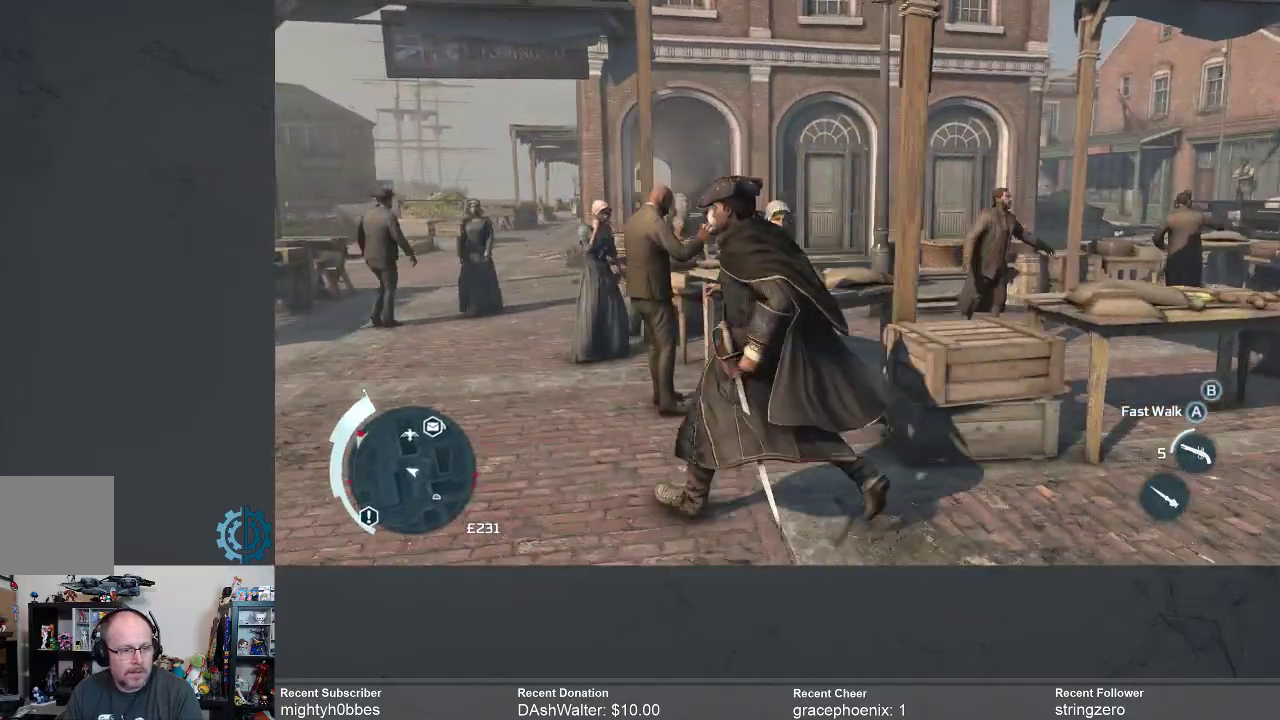
{"buttons": [], "left_stick": "up-left", "right_stick": "center", "events": []}
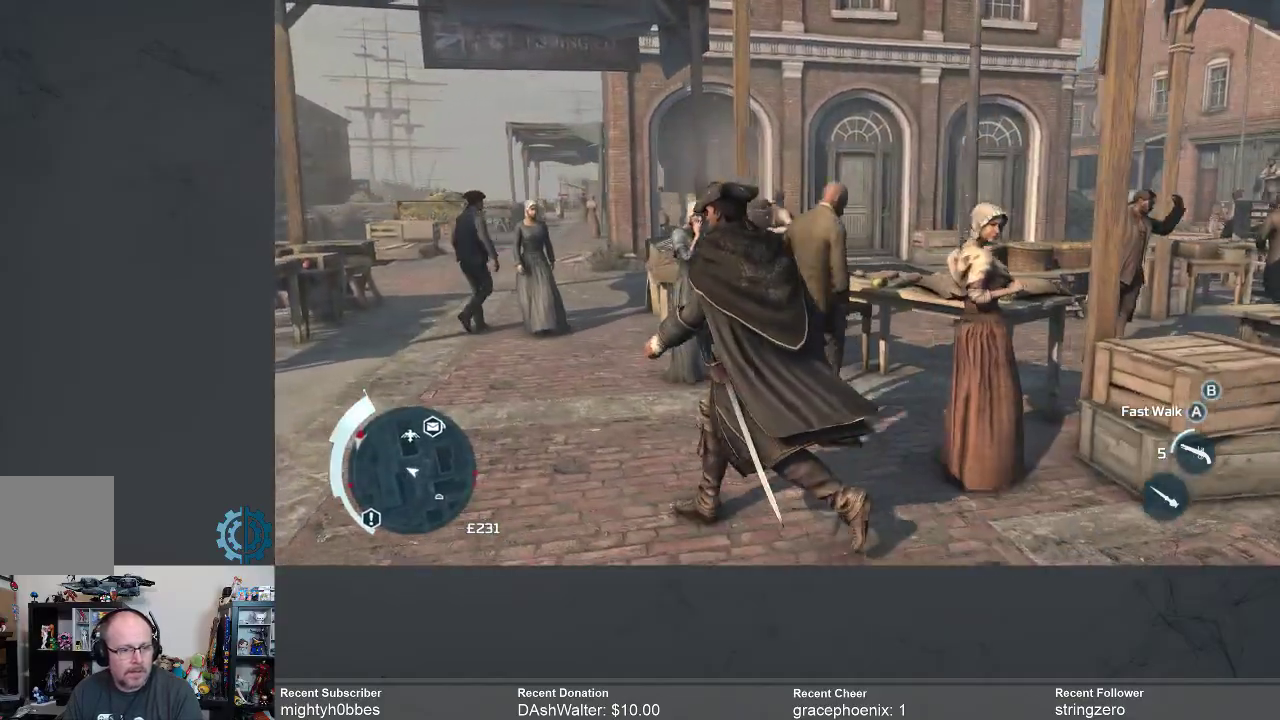
{"buttons": [], "left_stick": "up-left", "right_stick": "center", "events": []}
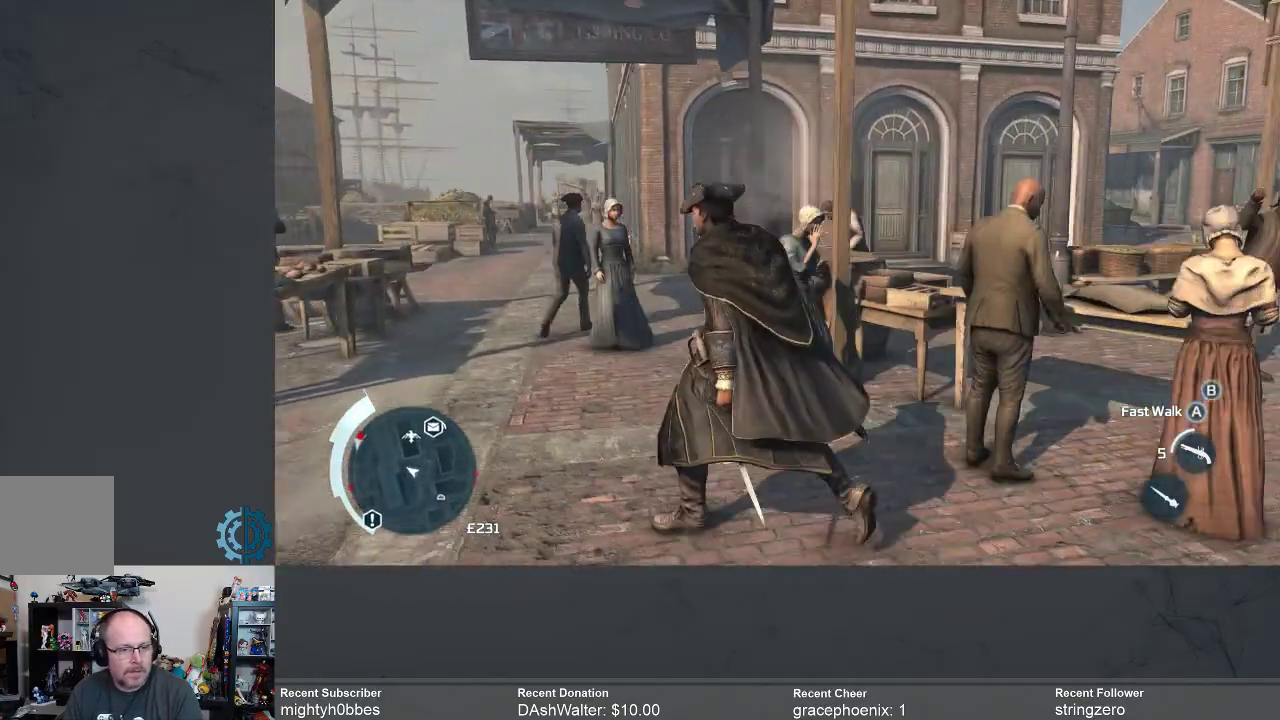
{"buttons": [], "left_stick": "up-left", "right_stick": "center", "events": []}
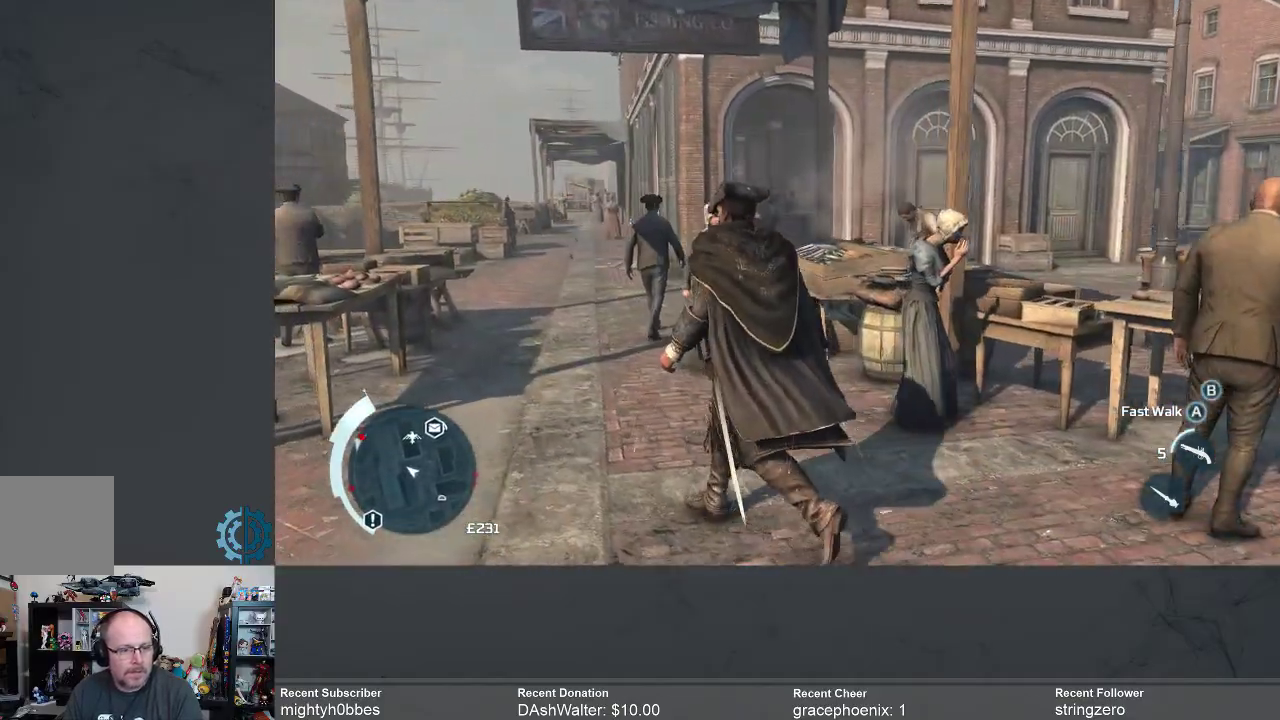
{"buttons": [], "left_stick": "up-left", "right_stick": "center", "events": []}
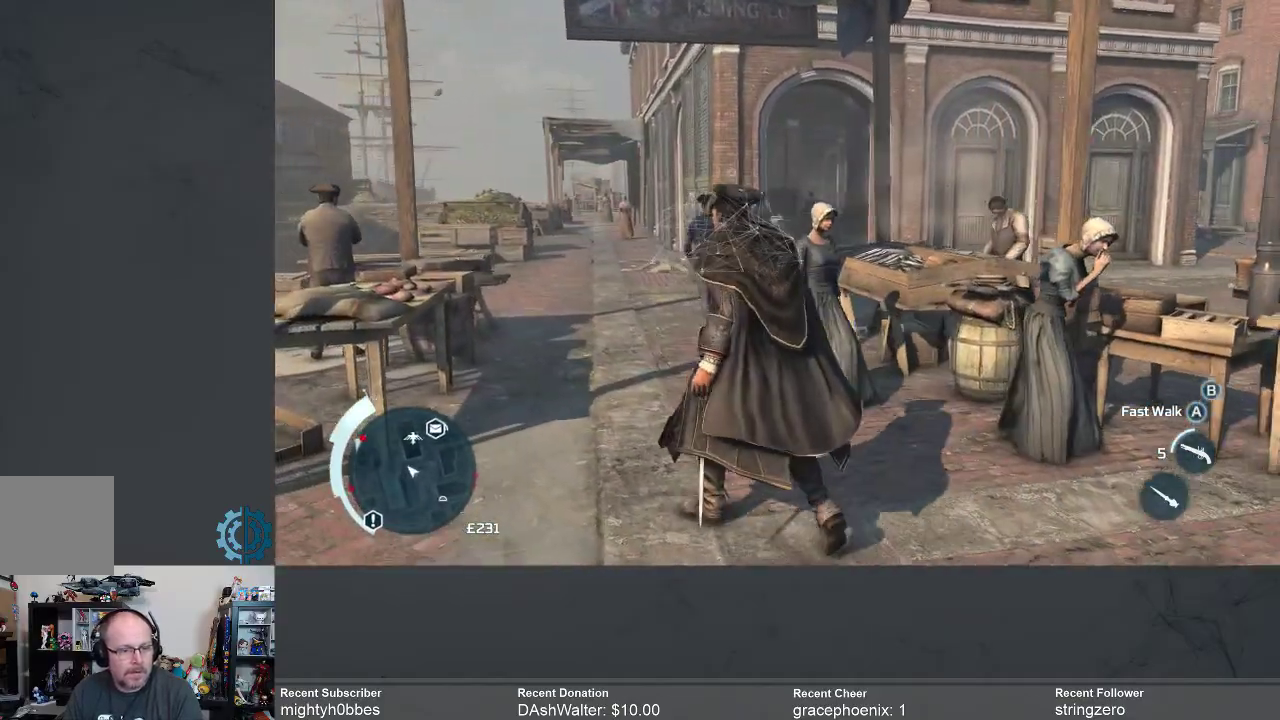
{"buttons": [], "left_stick": "up-left", "right_stick": "center", "events": []}
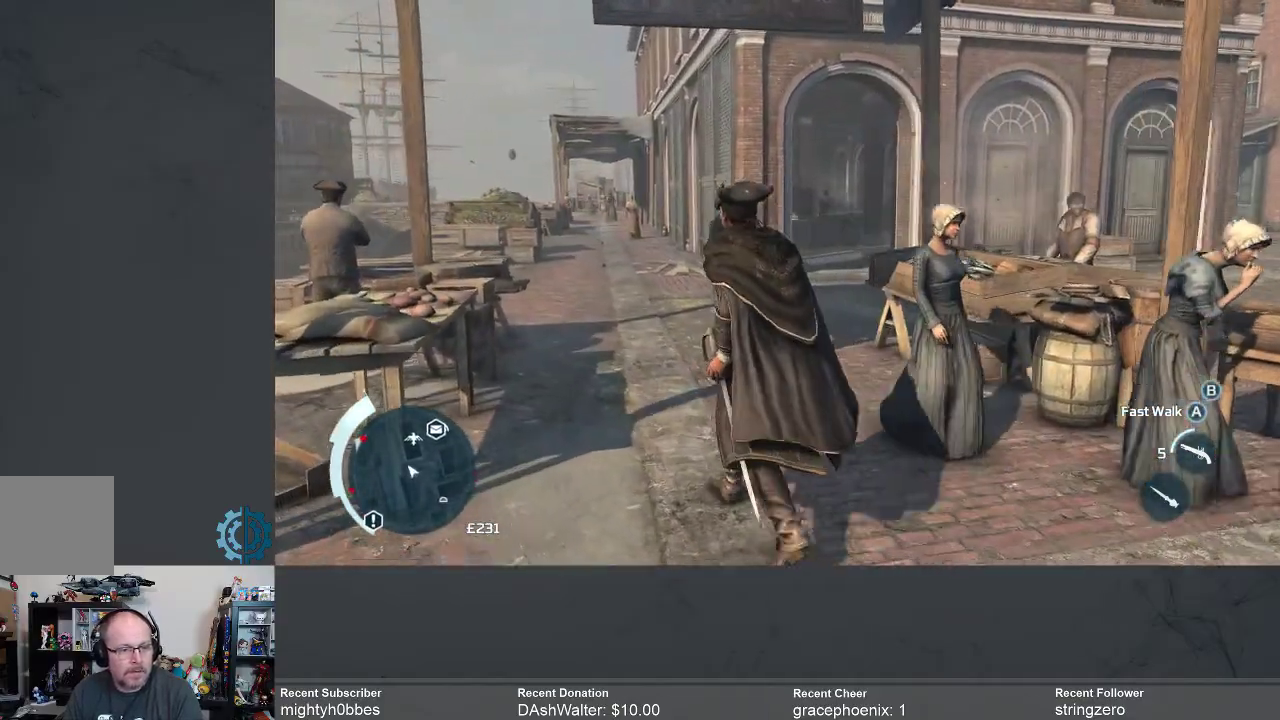
{"buttons": [], "left_stick": "up", "right_stick": "center", "events": [[267, "left_stick", "up"]]}
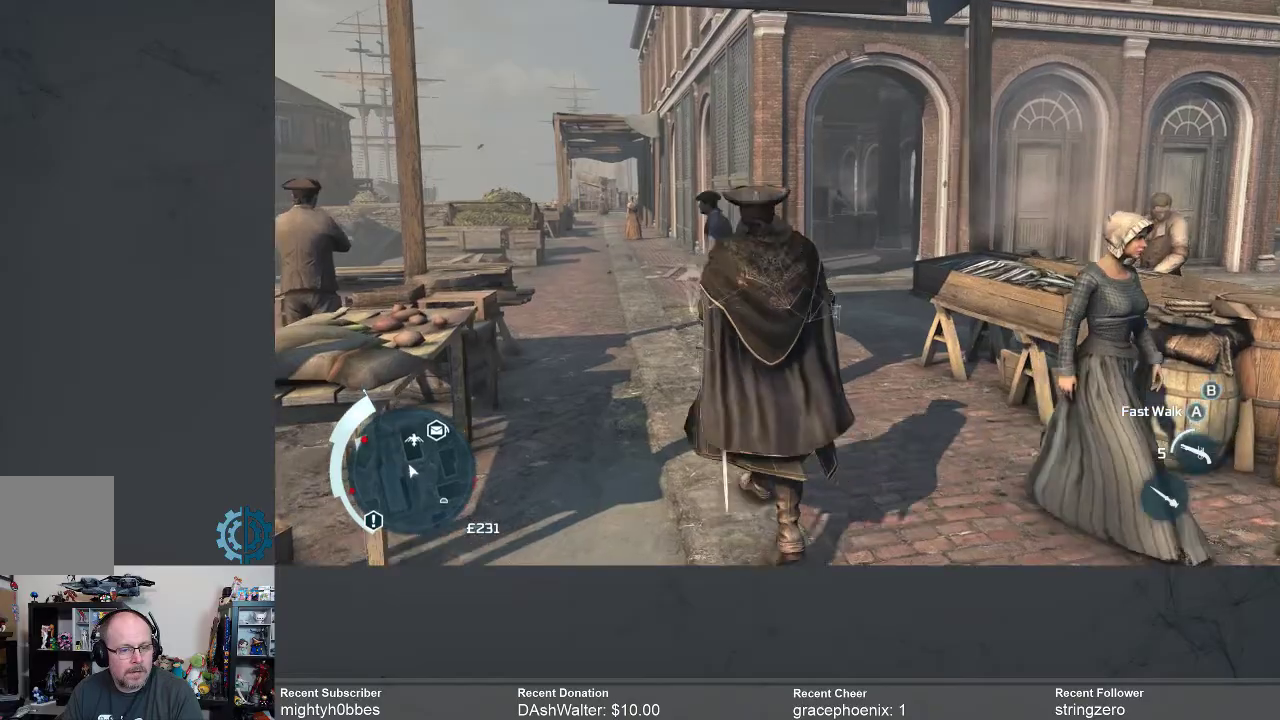
{"buttons": ["R2"], "left_stick": "up", "right_stick": "center", "events": [[267, "right_stick", "up-right"], [433, "right_stick", "center"], [500, "R2", "down"]]}
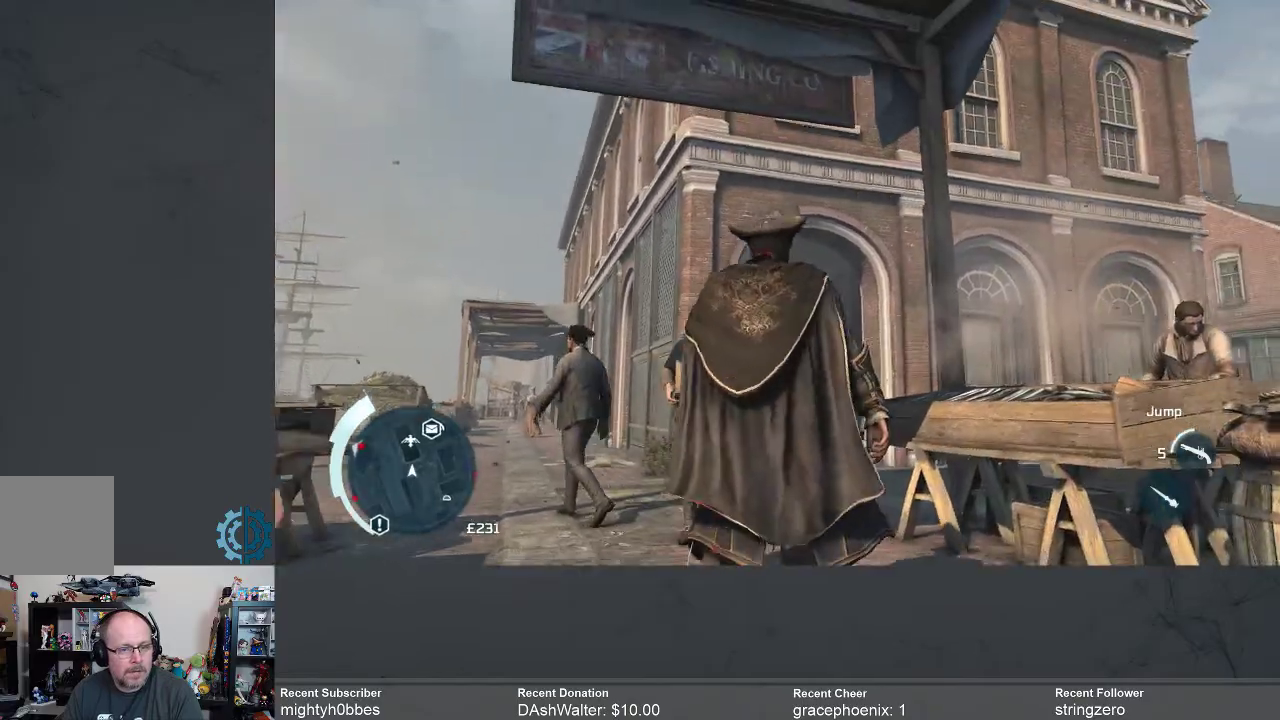
{"buttons": ["R2"], "left_stick": "up", "right_stick": "center", "events": []}
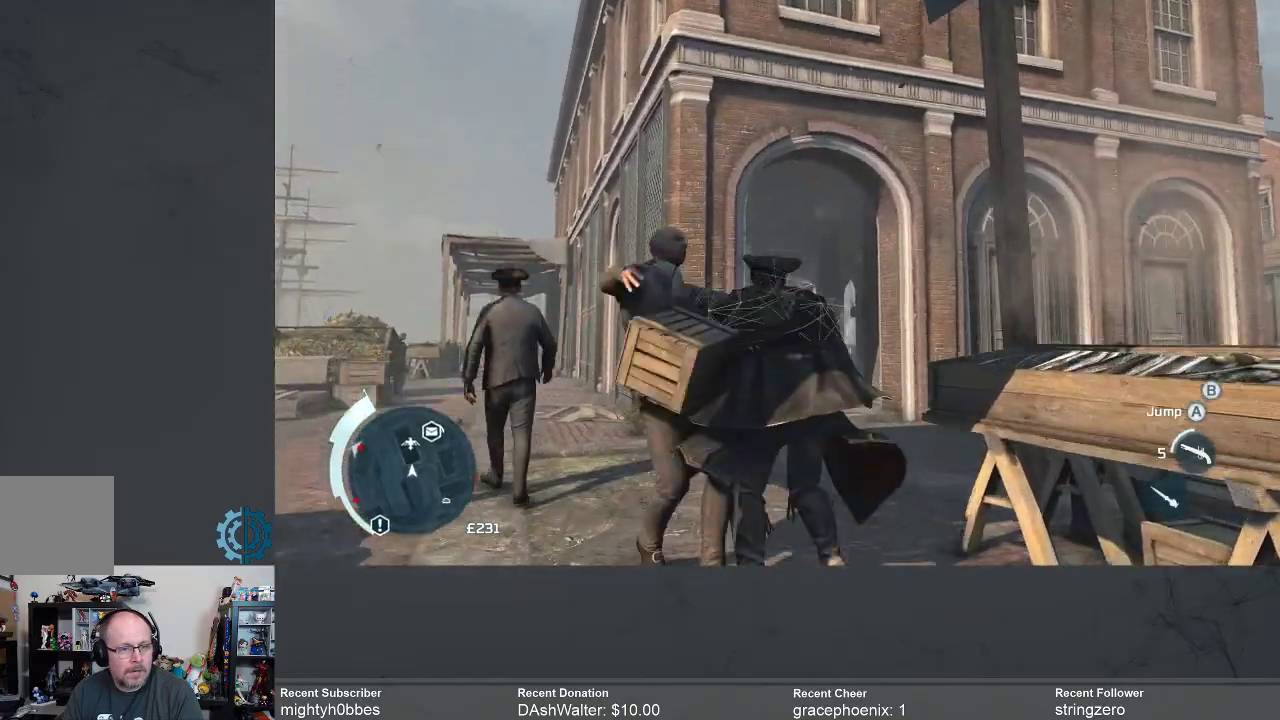
{"buttons": [], "left_stick": "up", "right_stick": "center", "events": [[267, "R2", "up"]]}
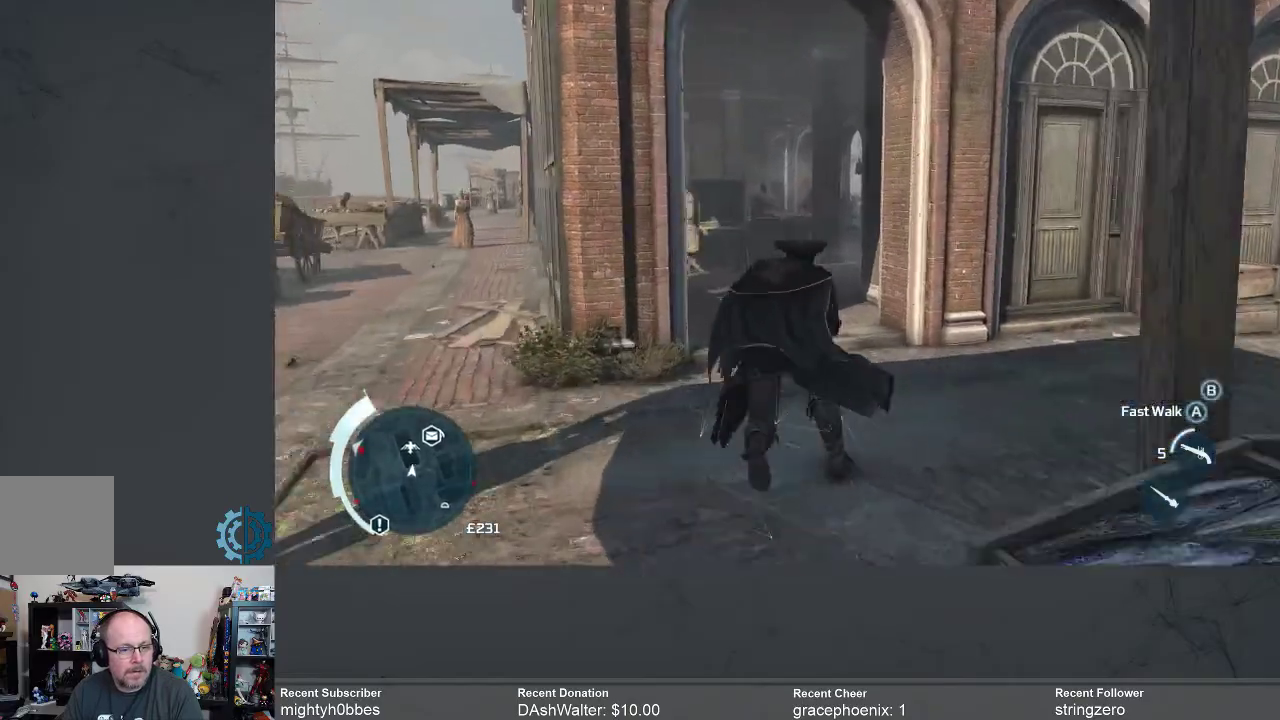
{"buttons": [], "left_stick": "up", "right_stick": "center", "events": []}
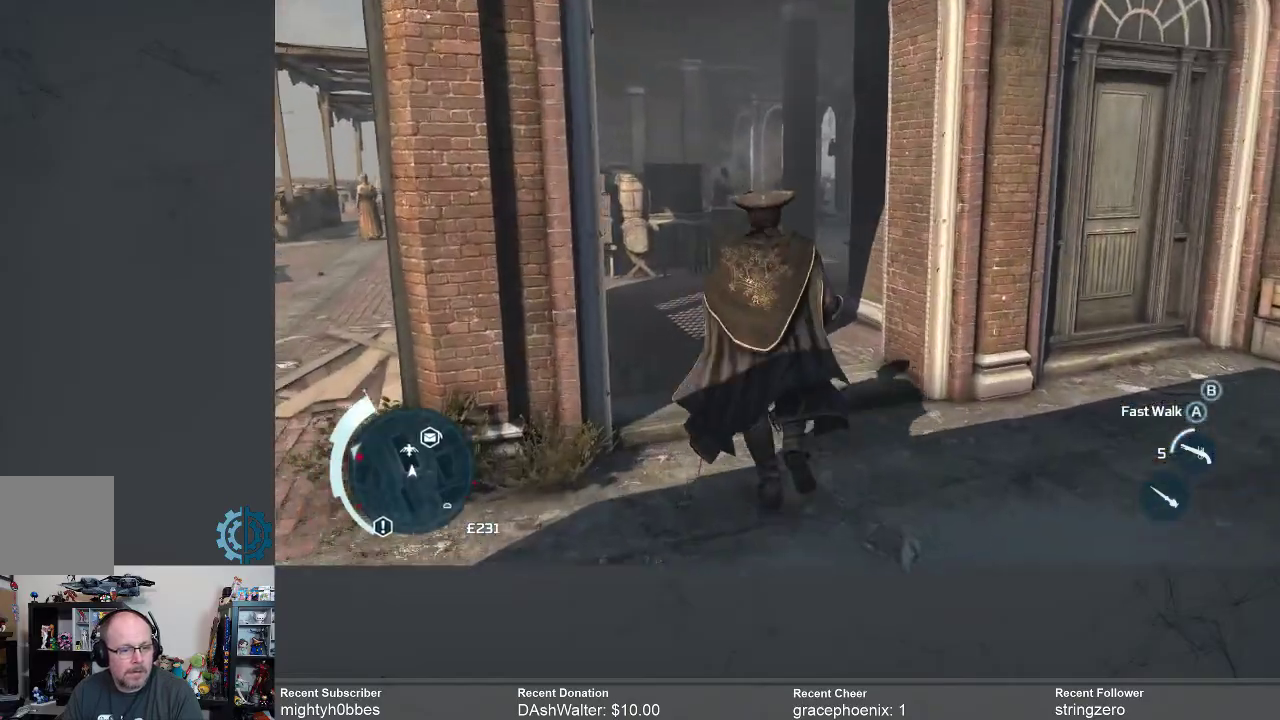
{"buttons": [], "left_stick": "up", "right_stick": "center", "events": []}
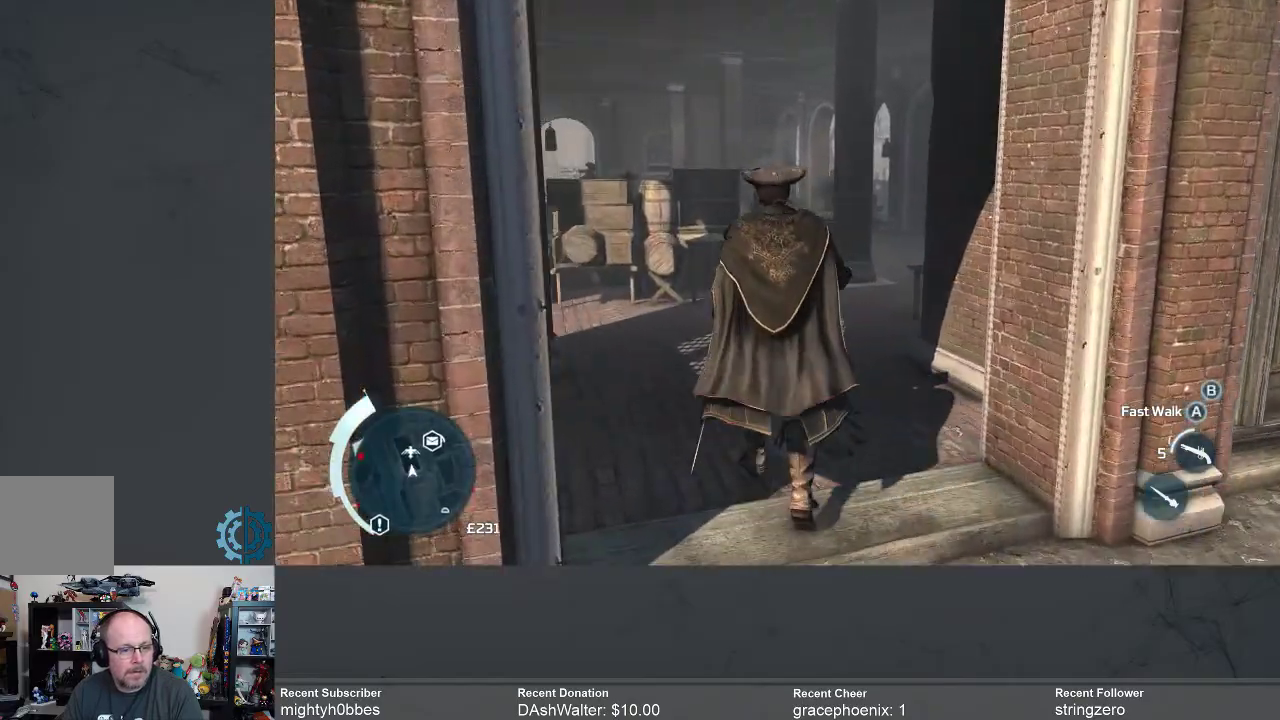
{"buttons": [], "left_stick": "up", "right_stick": "center", "events": []}
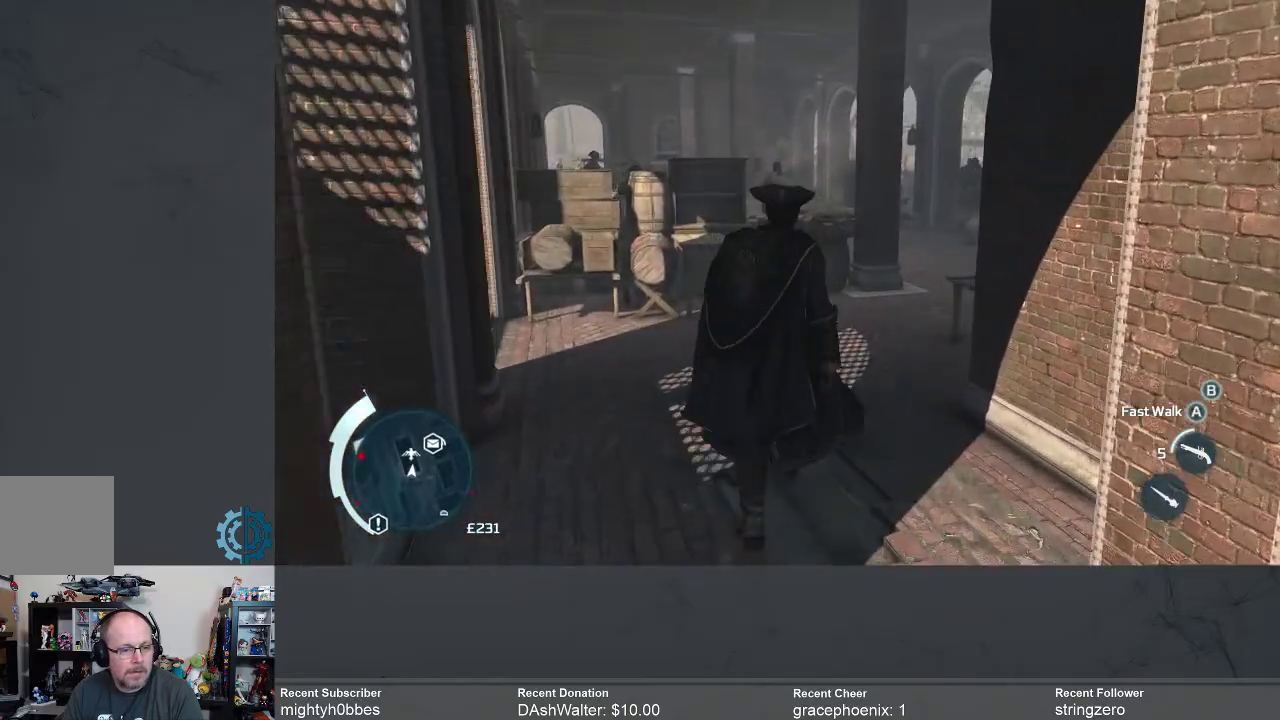
{"buttons": [], "left_stick": "up", "right_stick": "down", "events": [[200, "right_stick", "down"]]}
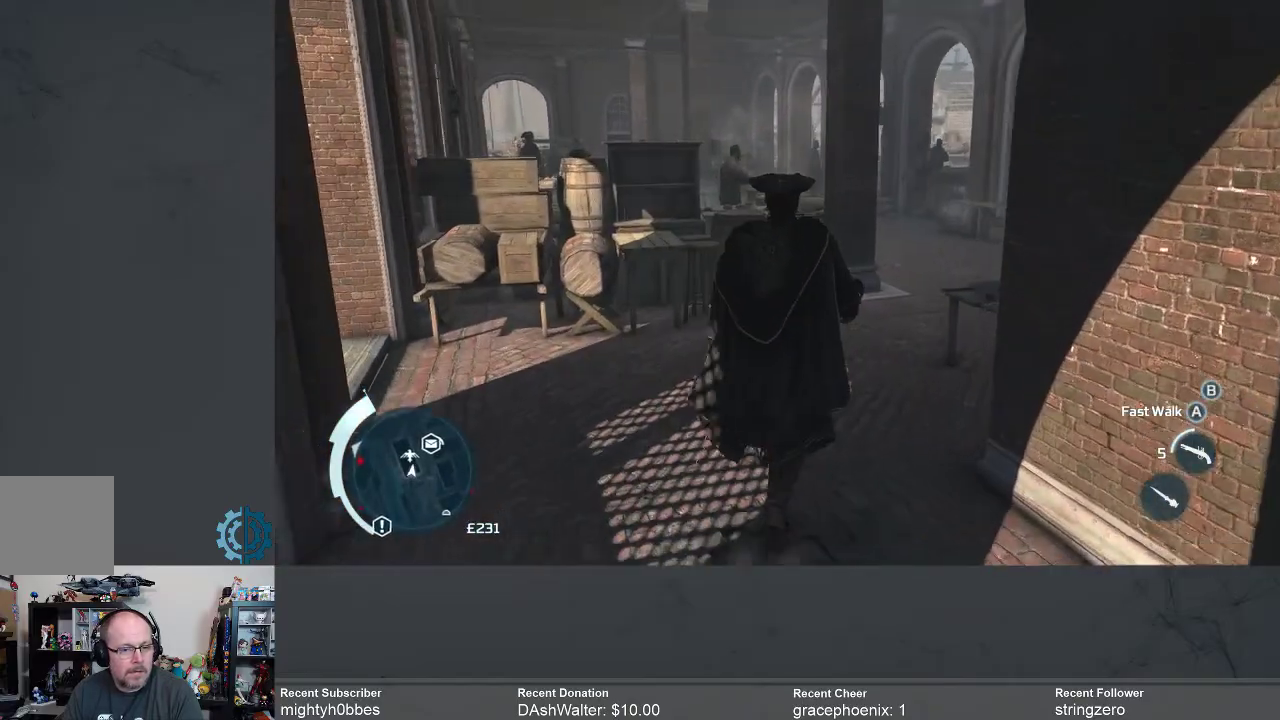
{"buttons": [], "left_stick": "up", "right_stick": "center", "events": [[300, "right_stick", "center"]]}
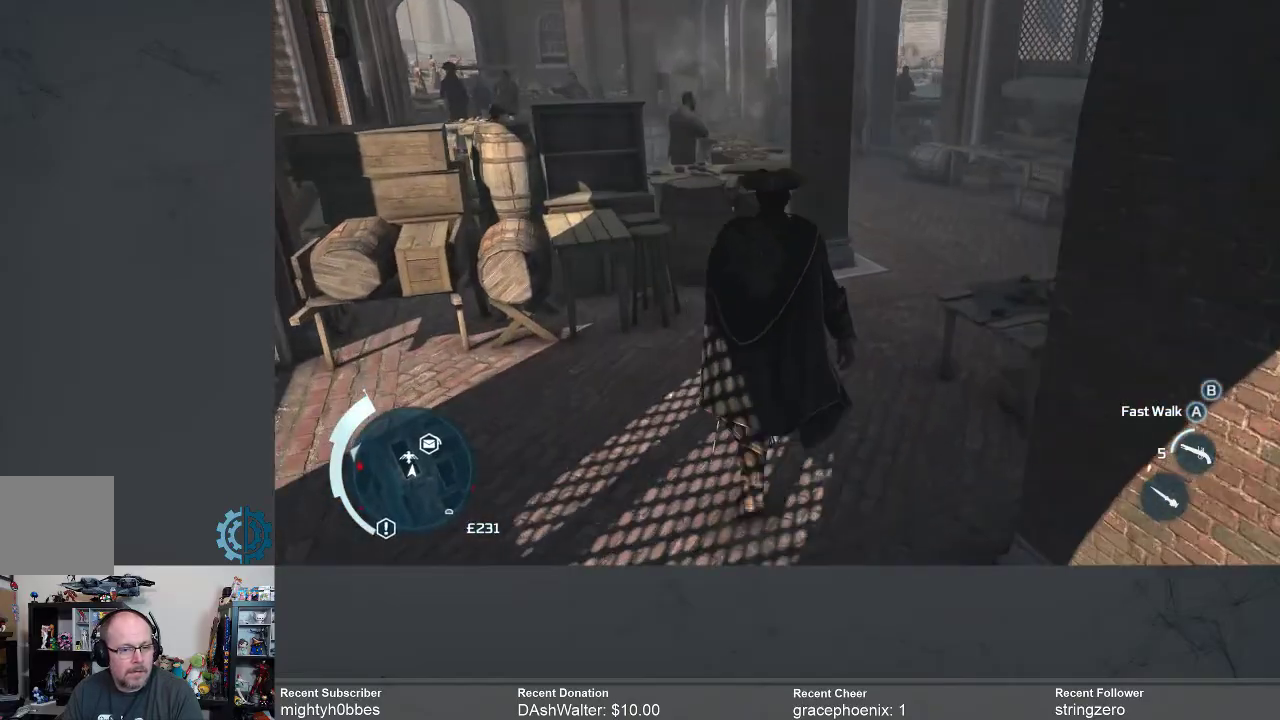
{"buttons": [], "left_stick": "up", "right_stick": "center", "events": [[33, "right_stick", "up-right"], [200, "right_stick", "center"]]}
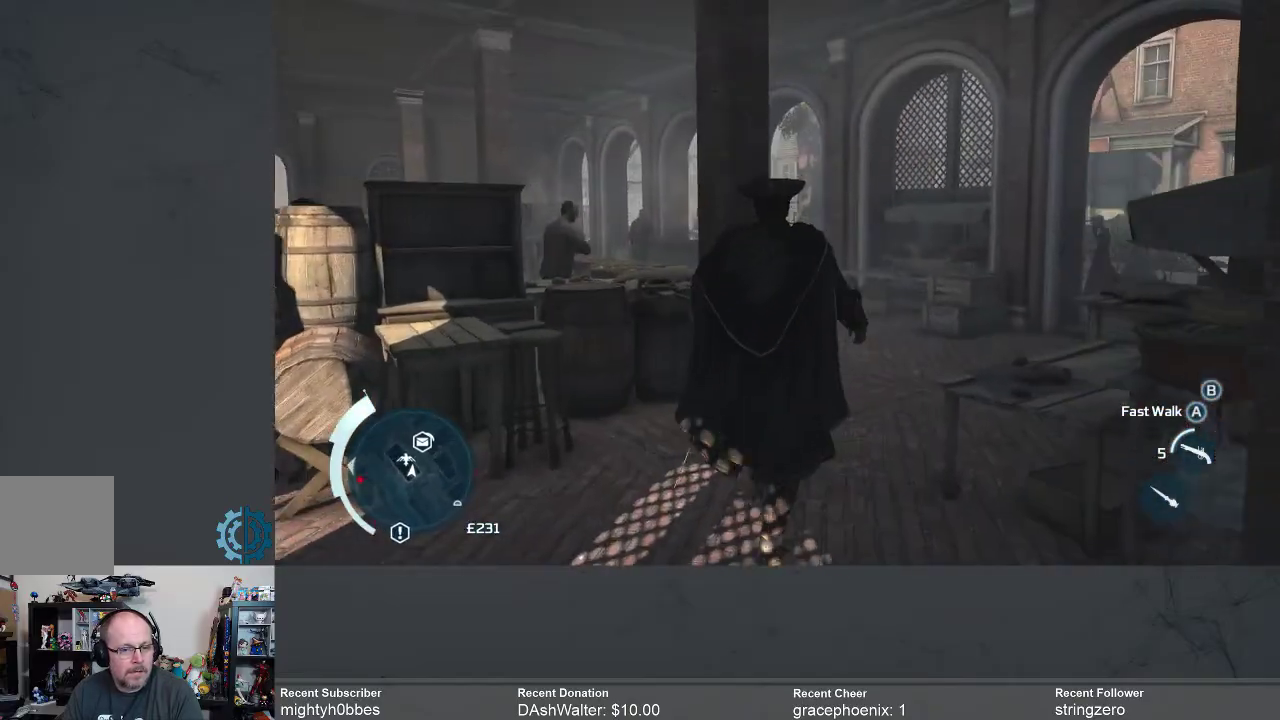
{"buttons": [], "left_stick": "up", "right_stick": "center", "events": [[267, "left_stick", "up-right"], [267, "right_stick", "right"], [433, "right_stick", "center"], [467, "left_stick", "up"]]}
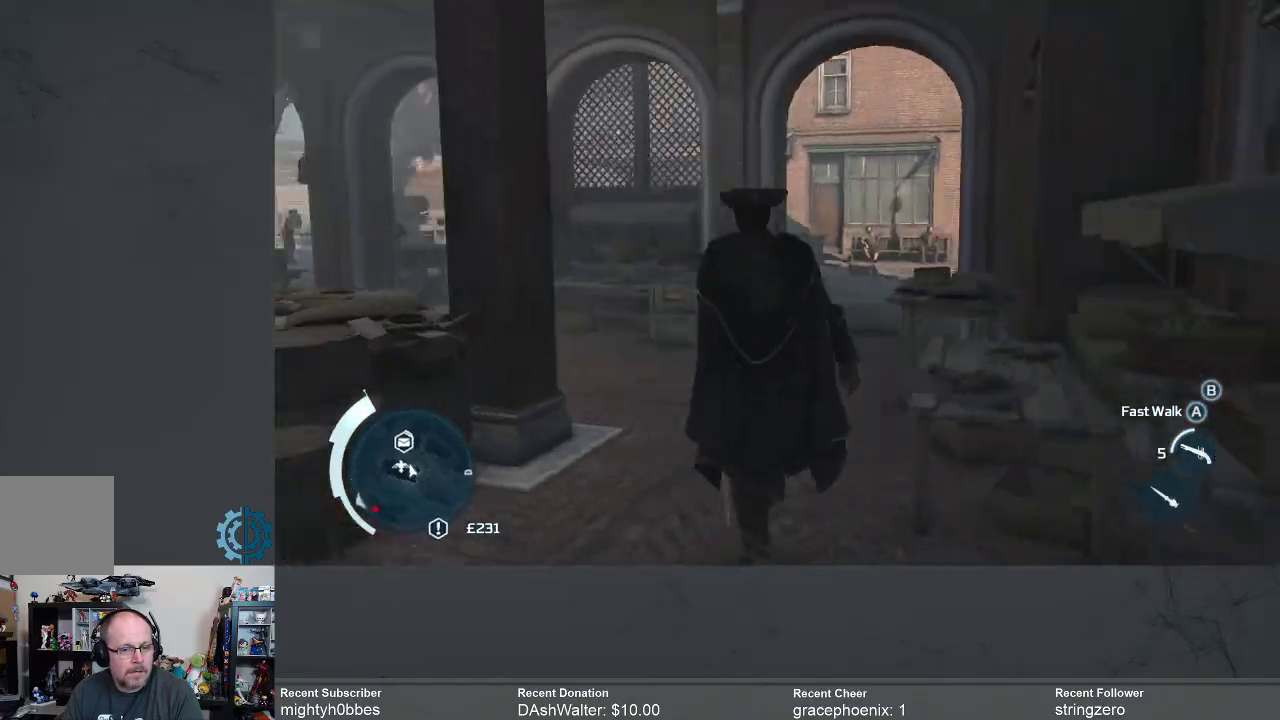
{"buttons": ["R2"], "left_stick": "up", "right_stick": "center", "events": [[367, "R2", "down"]]}
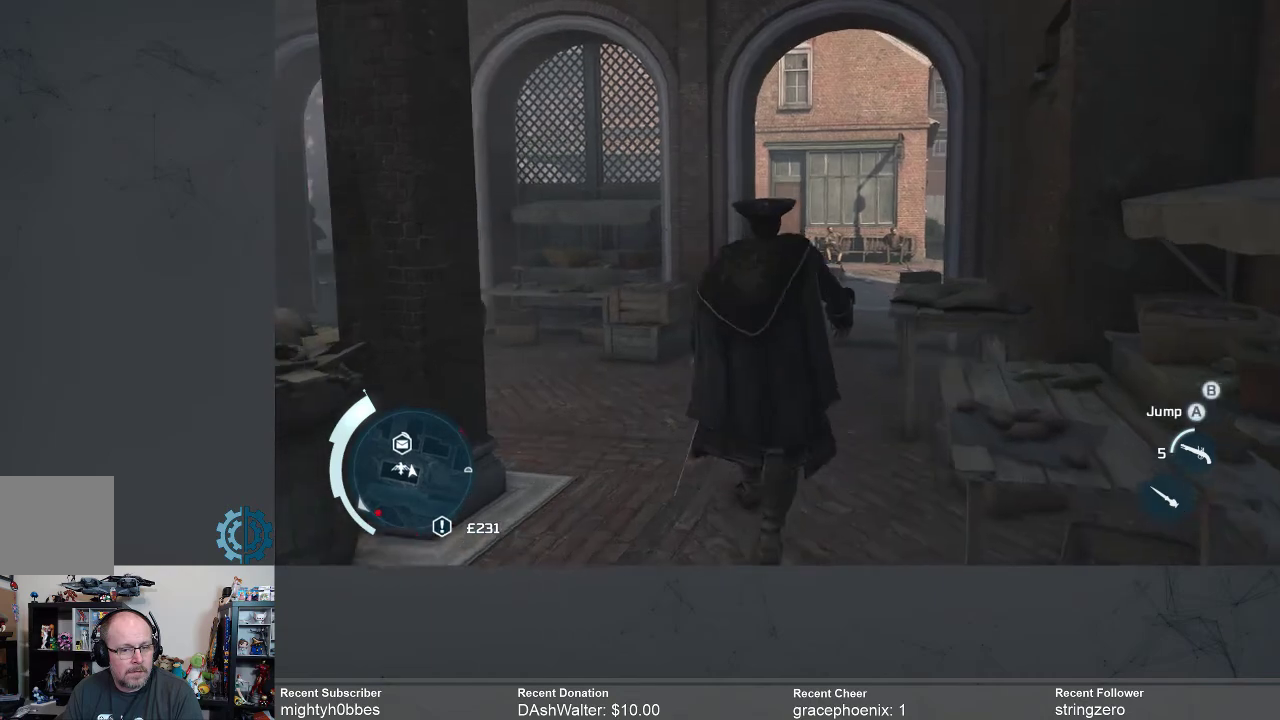
{"buttons": [], "left_stick": "up", "right_stick": "center", "events": [[267, "R2", "up"]]}
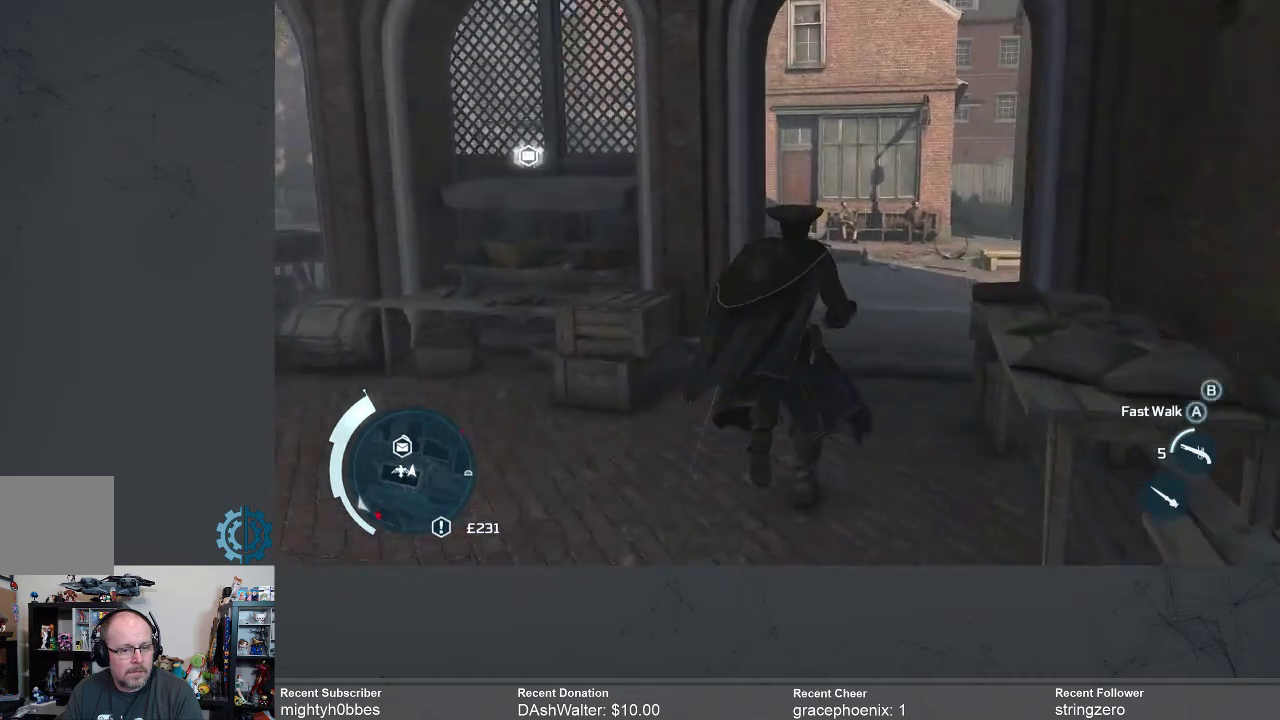
{"buttons": [], "left_stick": "center", "right_stick": "center", "events": [[67, "right_stick", "left"], [200, "left_stick", "center"], [367, "right_stick", "center"]]}
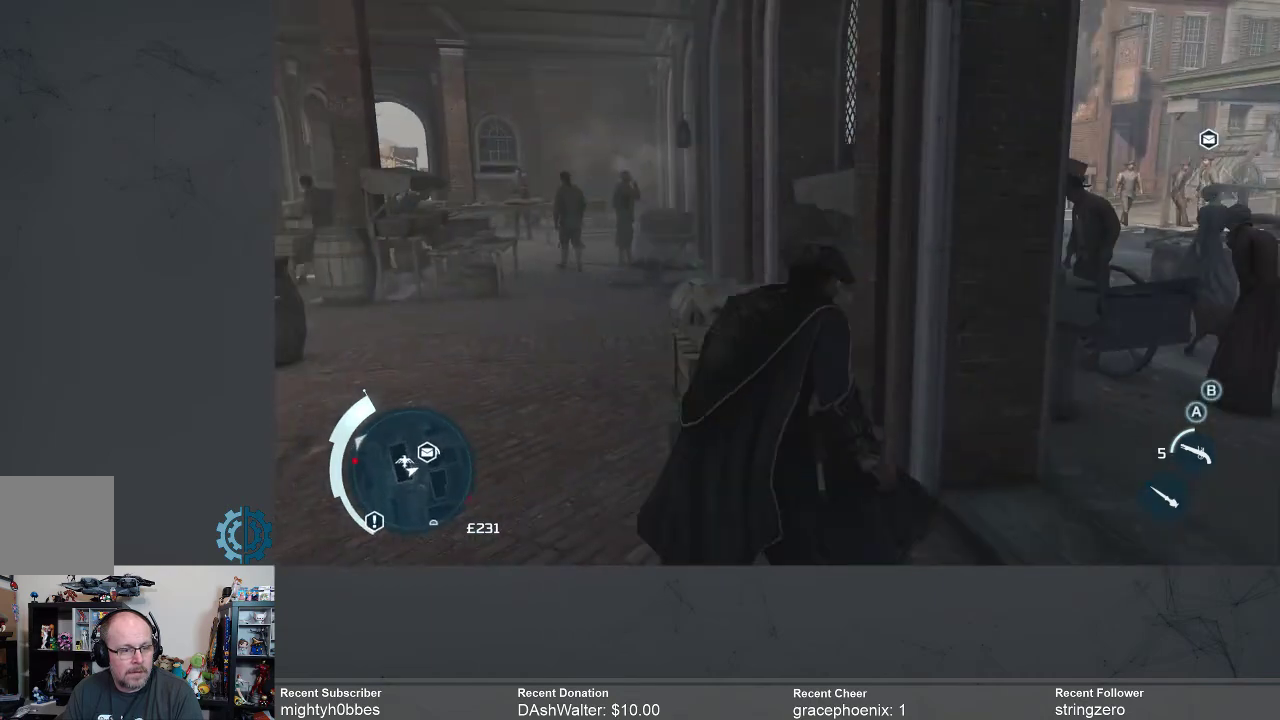
{"buttons": [], "left_stick": "center", "right_stick": "center", "events": []}